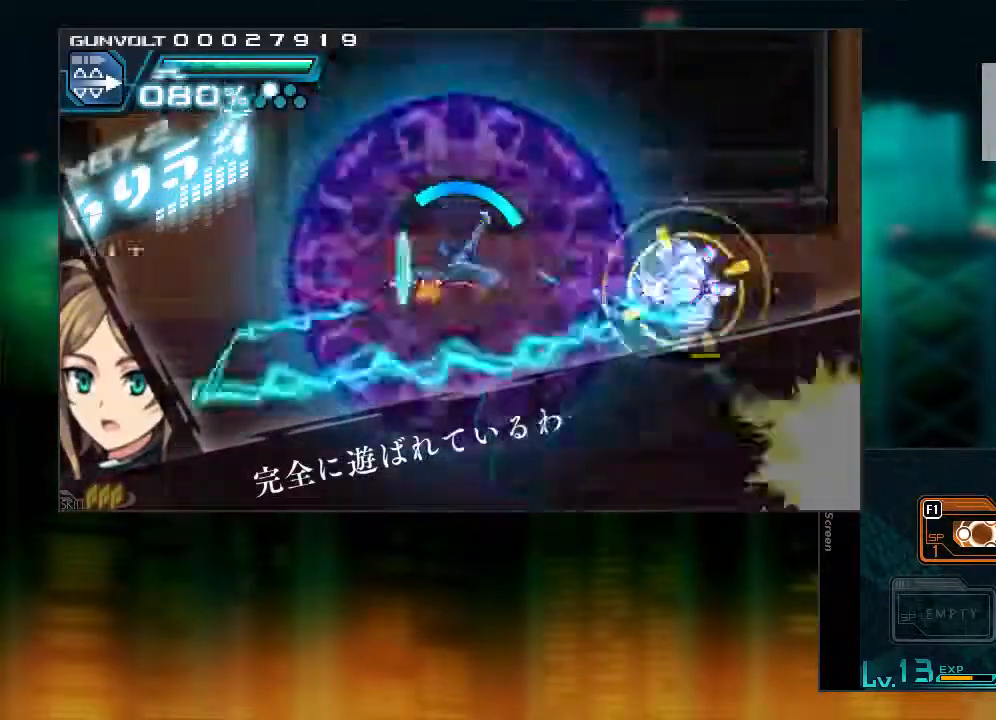
Gameplay with a controller (PlayStation layout); each line is a JSON object with the inputs held at the frame after it (dt_ms = milliseconds from this image to that frame). "events" lists button and stick changes between this image and that frame as [ms after this image, input, new state], when the widget could be followed in between. Not read: L1 L3 R1 R3.
{"dt_ms": 500, "buttons": ["CIRCLE", "DPAD_RIGHT"]}
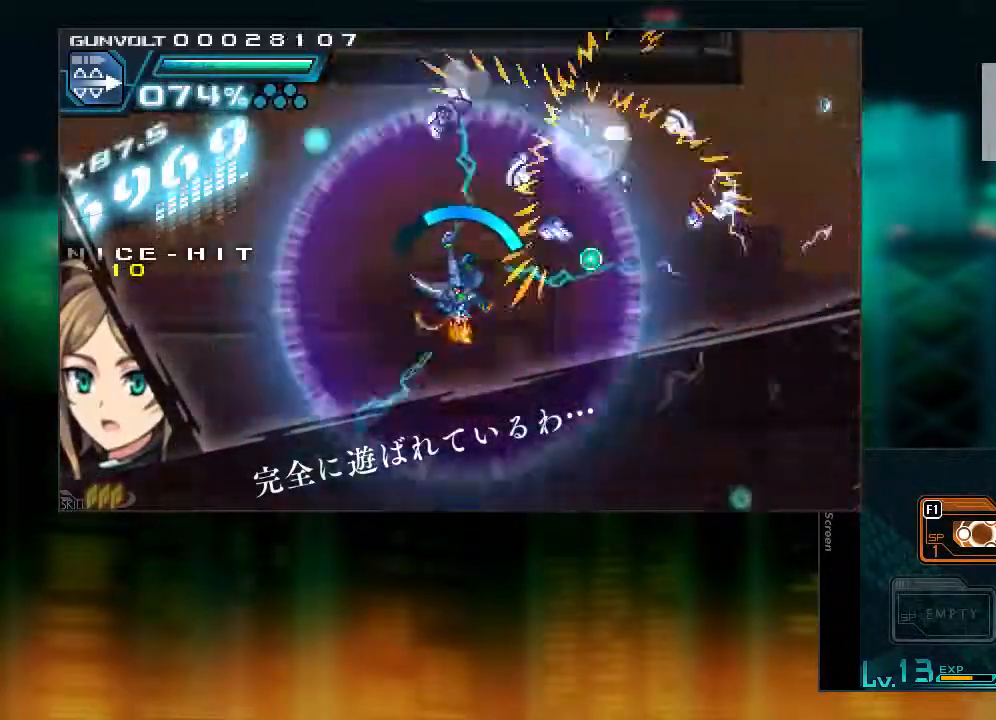
{"dt_ms": 500, "buttons": [], "events": [[50, "CIRCLE", "up"], [283, "DPAD_RIGHT", "up"]]}
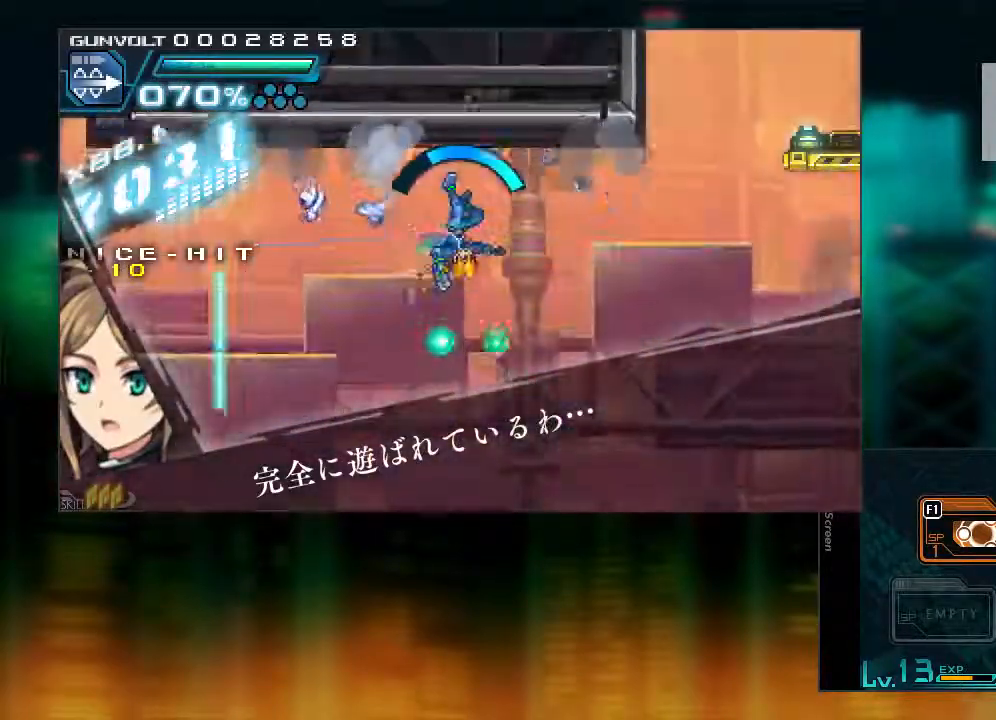
{"dt_ms": 500, "buttons": ["DPAD_RIGHT"], "events": [[250, "DPAD_UP", "down"], [350, "DPAD_UP", "up"], [500, "DPAD_RIGHT", "down"]]}
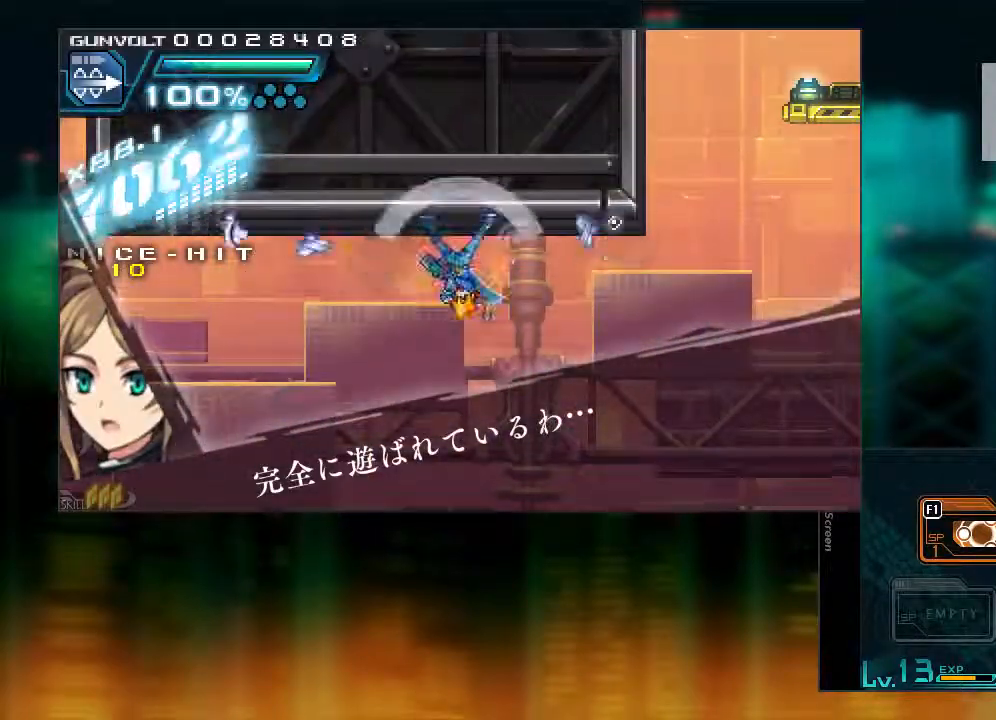
{"dt_ms": 500, "buttons": ["CIRCLE", "DPAD_RIGHT"], "events": [[350, "CIRCLE", "down"]]}
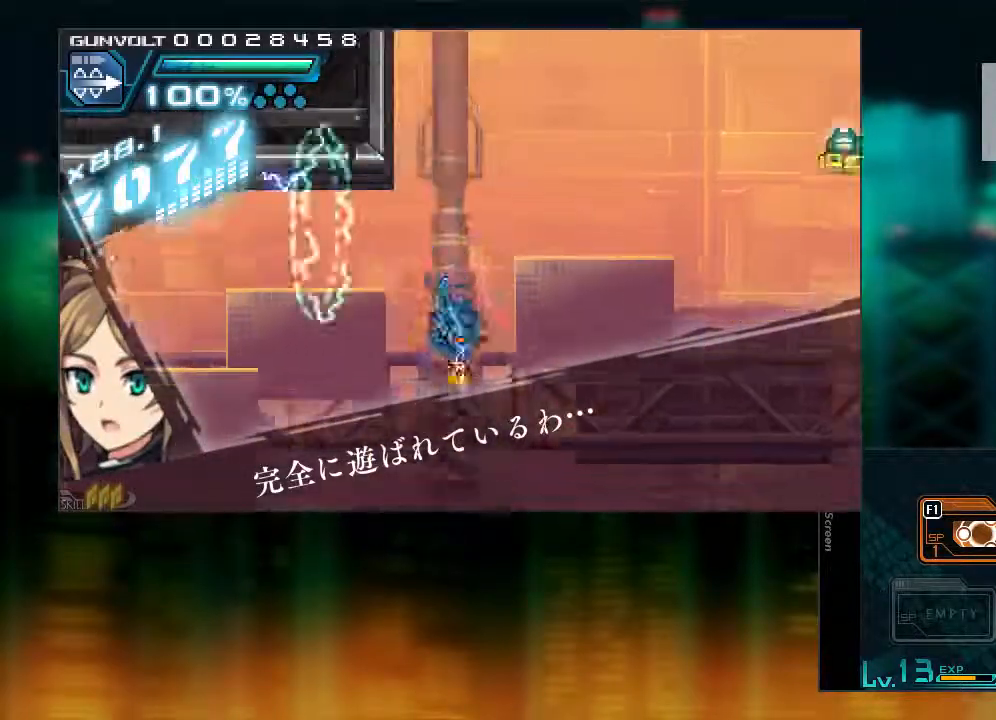
{"dt_ms": 500, "buttons": ["DPAD_RIGHT"], "events": [[200, "CIRCLE", "up"]]}
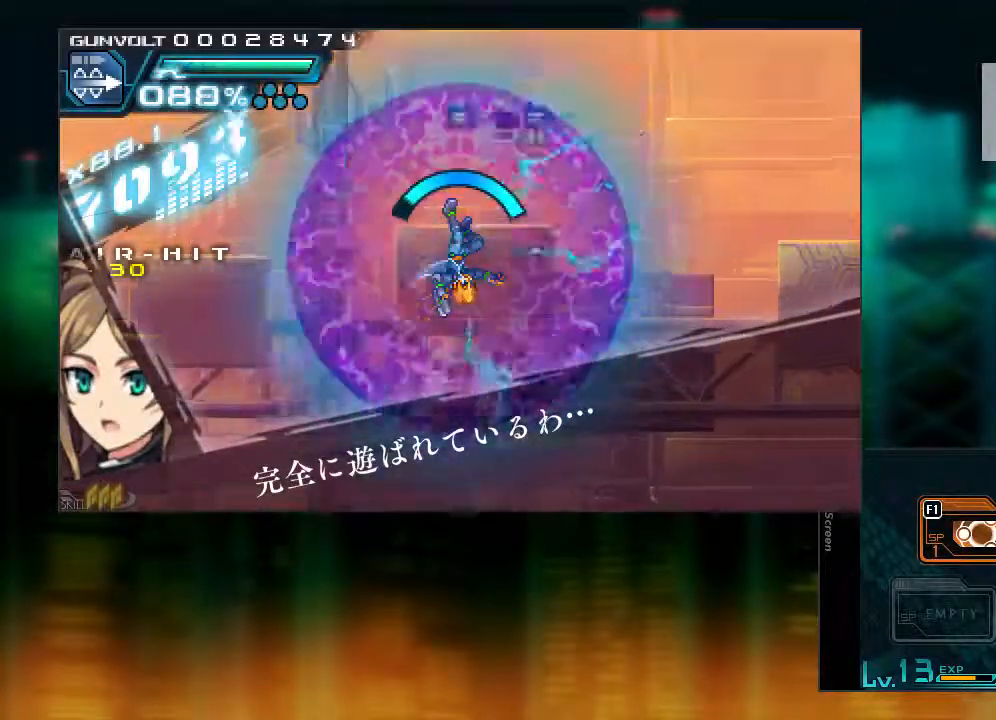
{"dt_ms": 500, "buttons": ["DPAD_RIGHT"], "events": []}
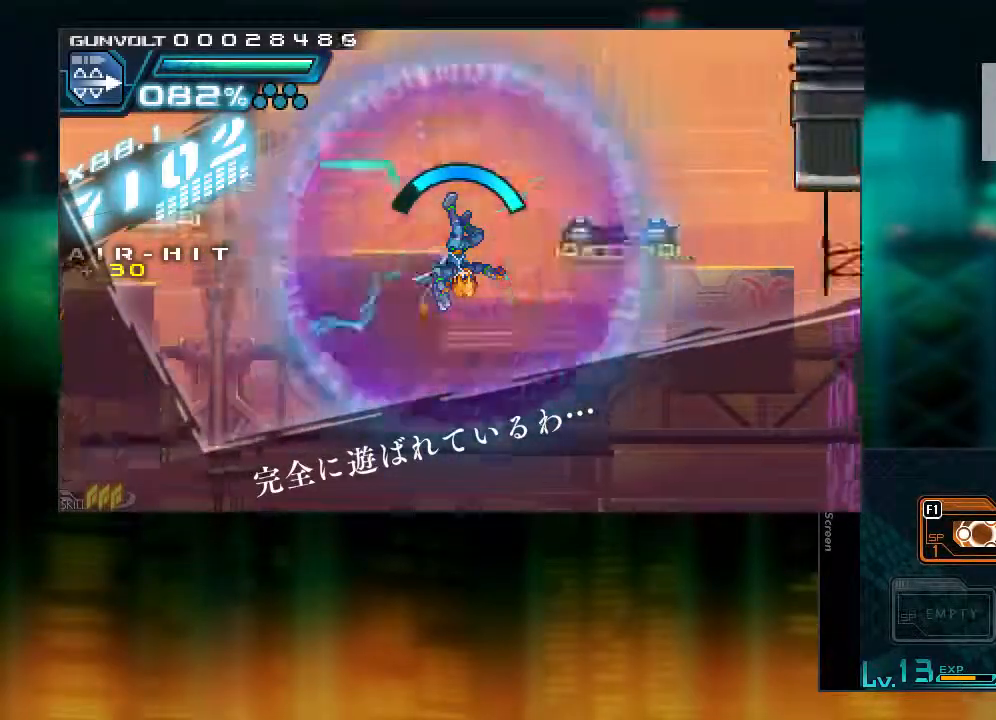
{"dt_ms": 500, "buttons": ["DPAD_RIGHT"], "events": [[200, "CIRCLE", "down"], [350, "CIRCLE", "up"]]}
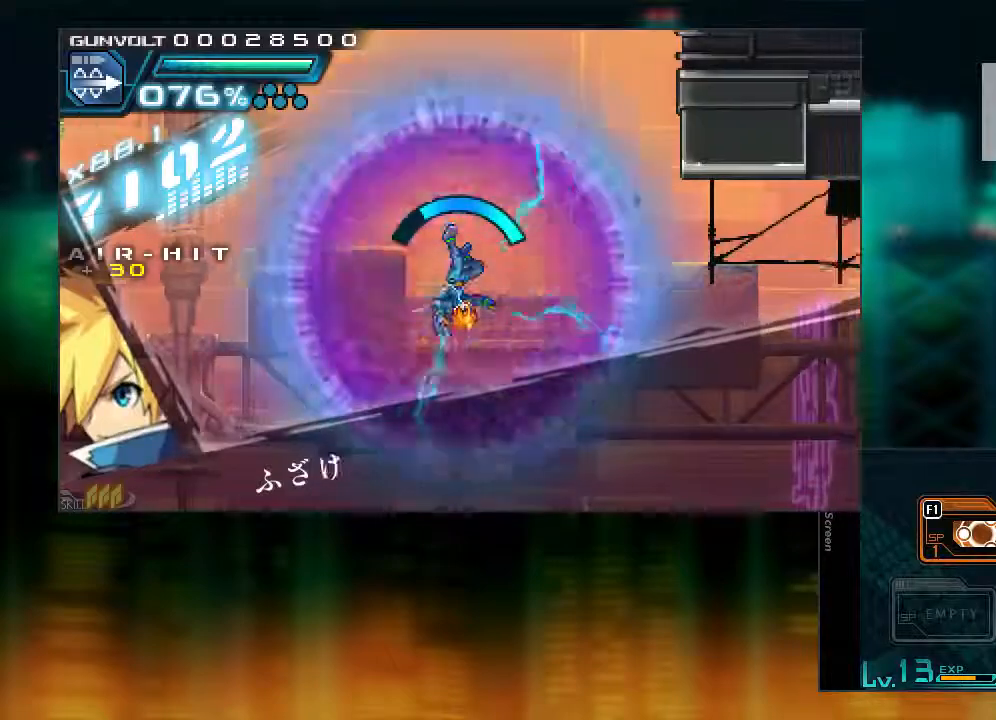
{"dt_ms": 500, "buttons": ["DPAD_RIGHT"], "events": []}
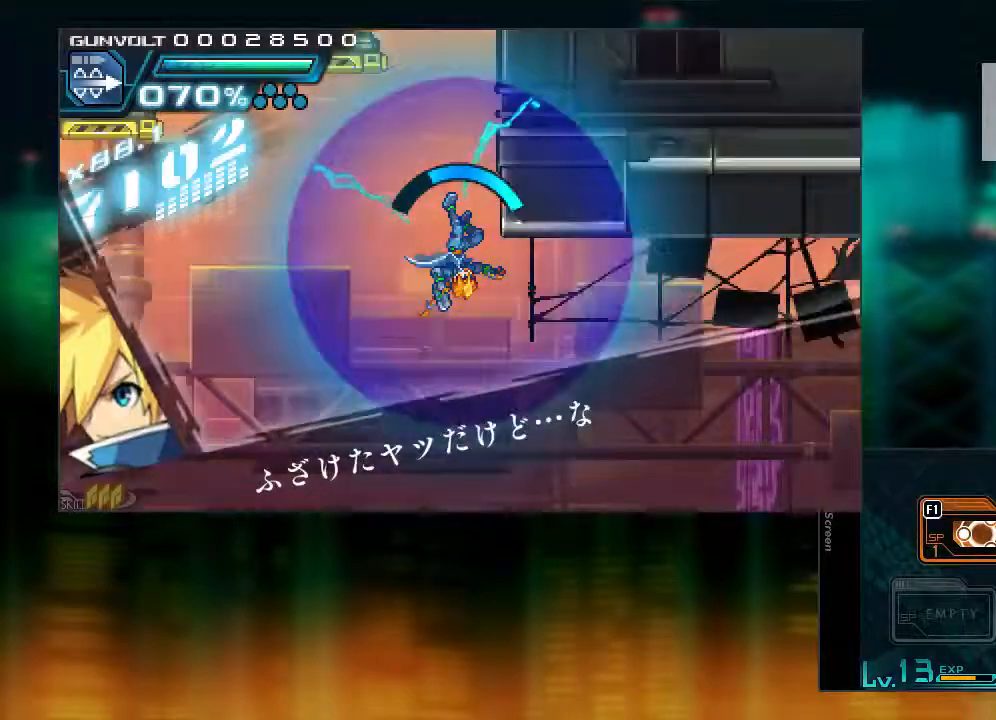
{"dt_ms": 500, "buttons": ["CIRCLE", "DPAD_RIGHT"], "events": [[100, "CIRCLE", "down"]]}
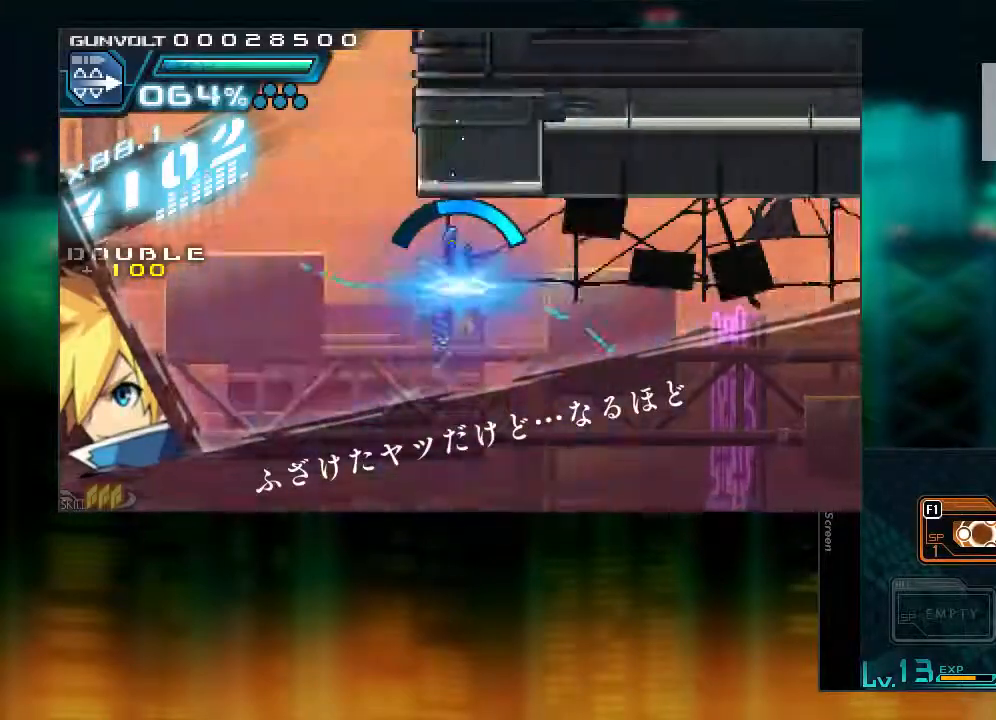
{"dt_ms": 500, "buttons": ["DPAD_RIGHT"], "events": [[17, "CIRCLE", "up"]]}
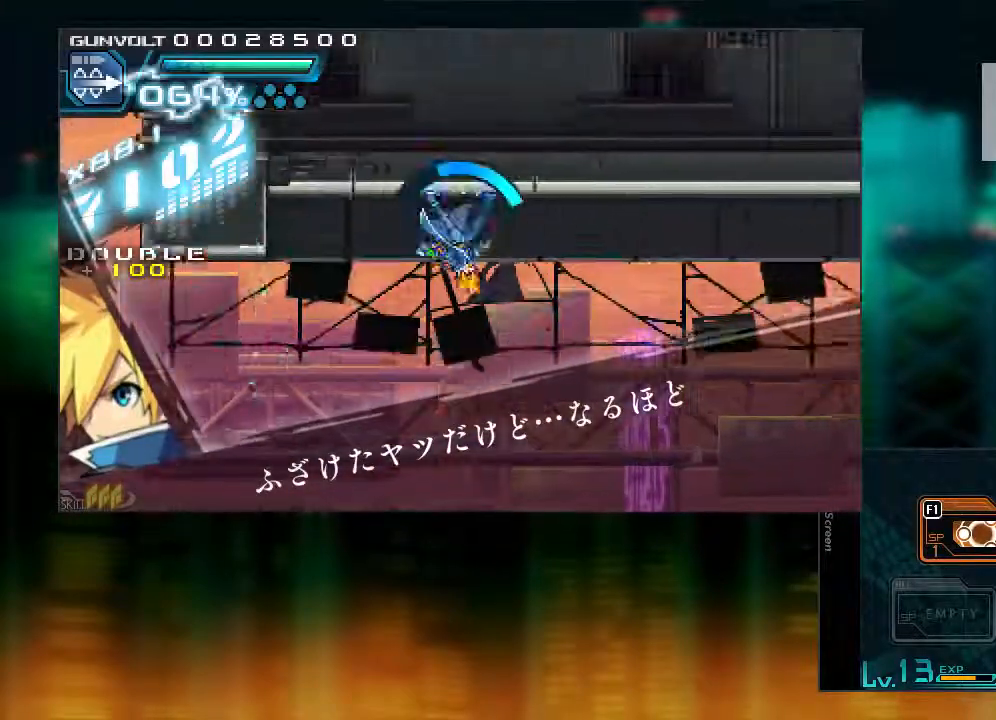
{"dt_ms": 500, "buttons": ["DPAD_RIGHT"], "events": []}
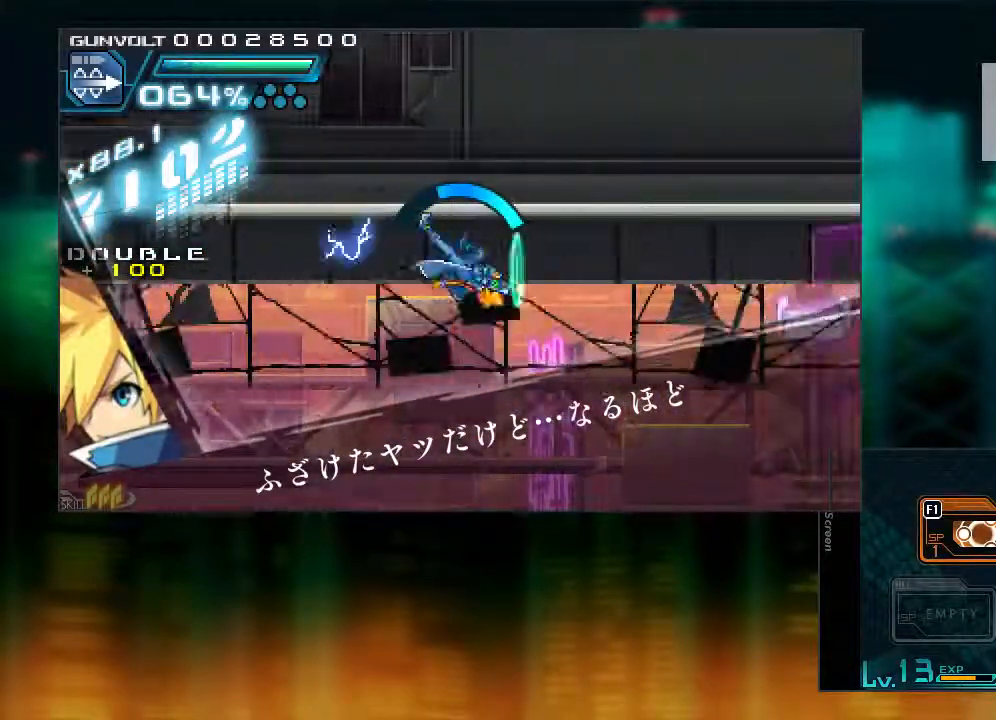
{"dt_ms": 500, "buttons": ["DPAD_RIGHT"], "events": []}
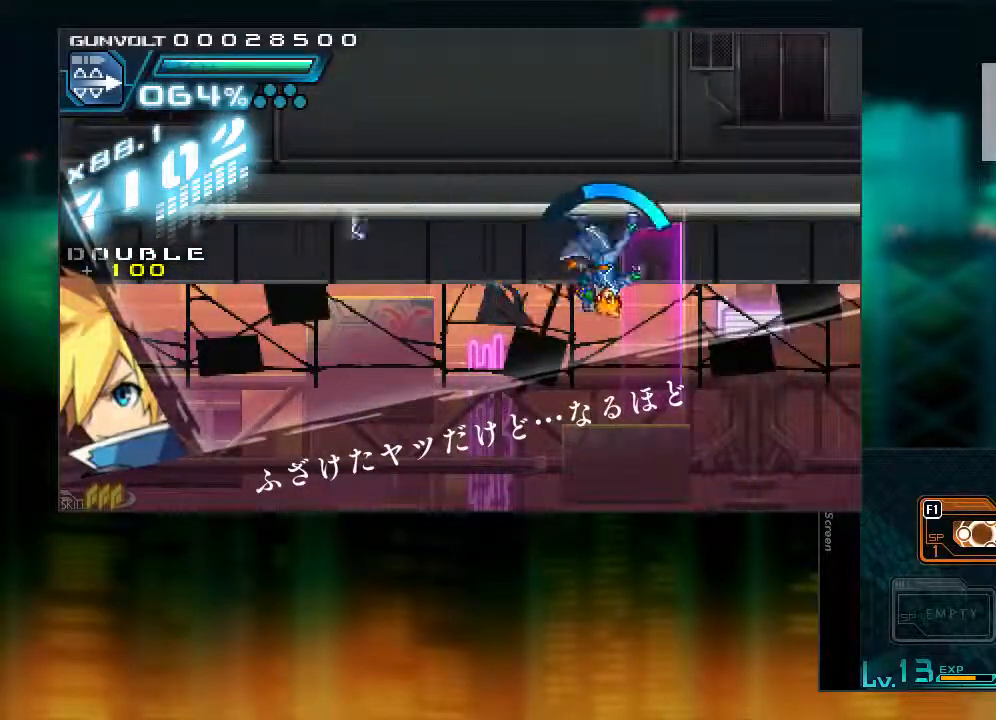
{"dt_ms": 500, "buttons": [], "events": [[383, "DPAD_RIGHT", "up"]]}
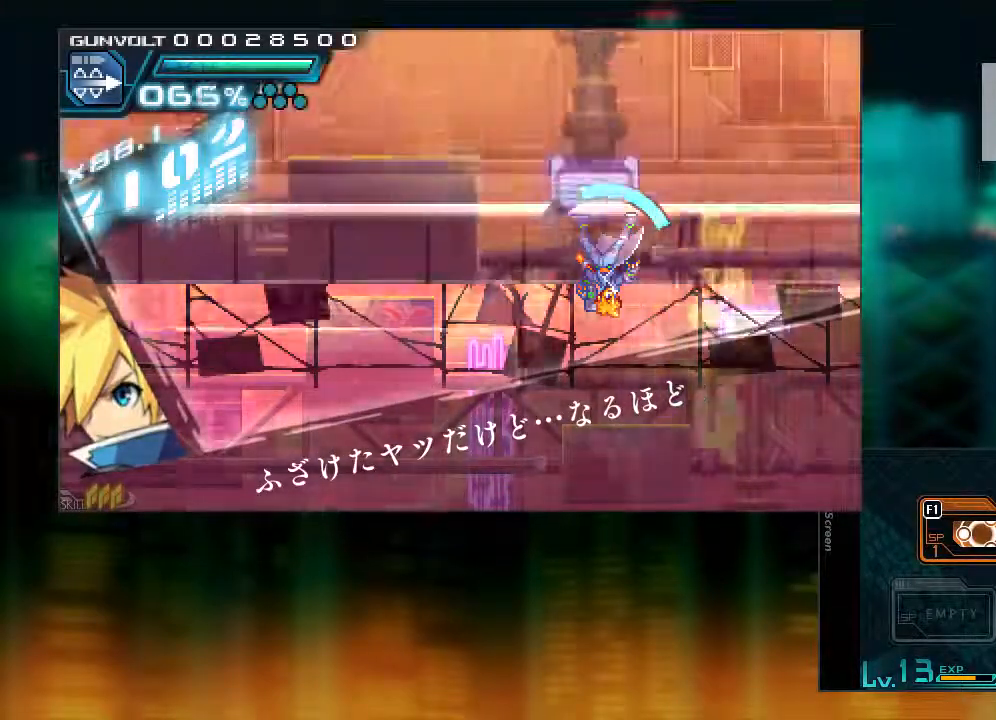
{"dt_ms": 500, "buttons": ["DPAD_LEFT"], "events": [[100, "DPAD_LEFT", "down"]]}
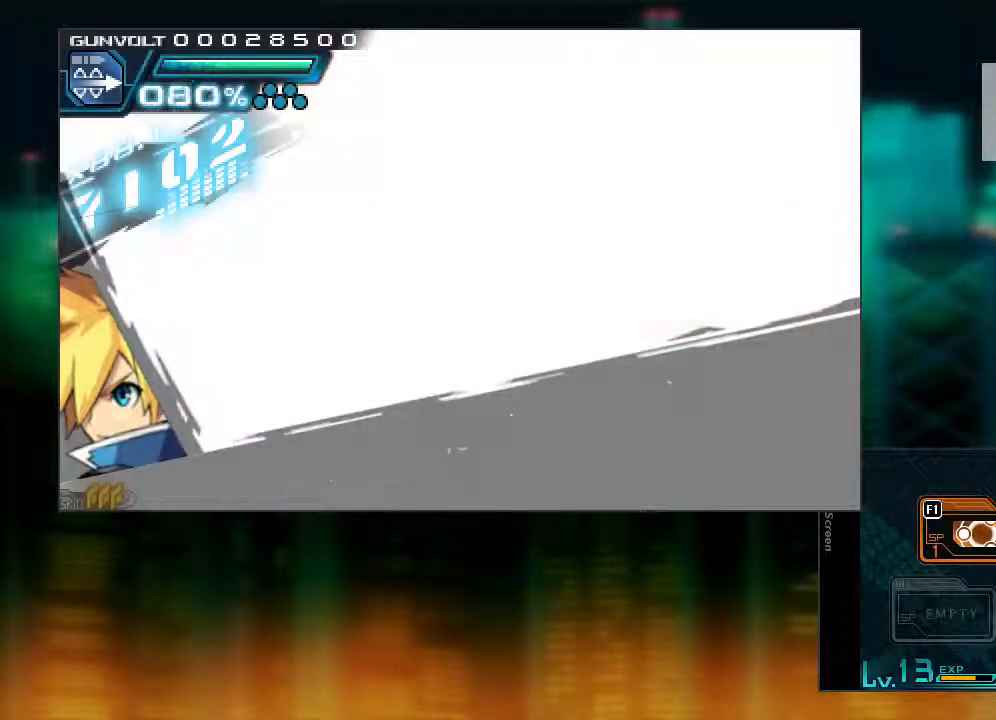
{"dt_ms": 500, "buttons": ["DPAD_LEFT"], "events": []}
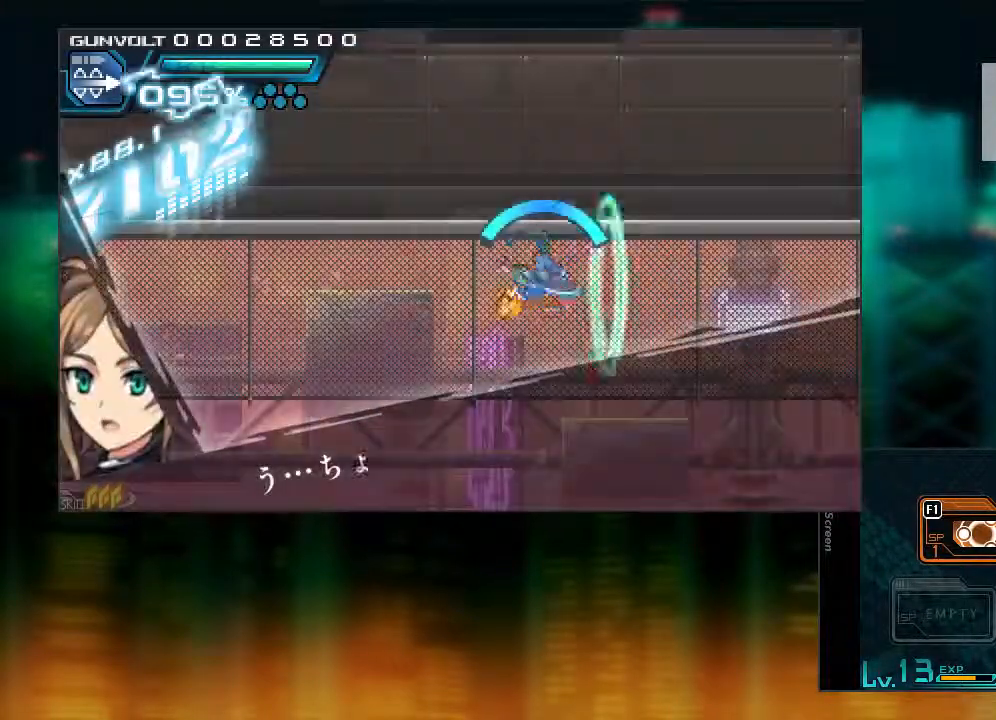
{"dt_ms": 500, "buttons": ["DPAD_LEFT"], "events": []}
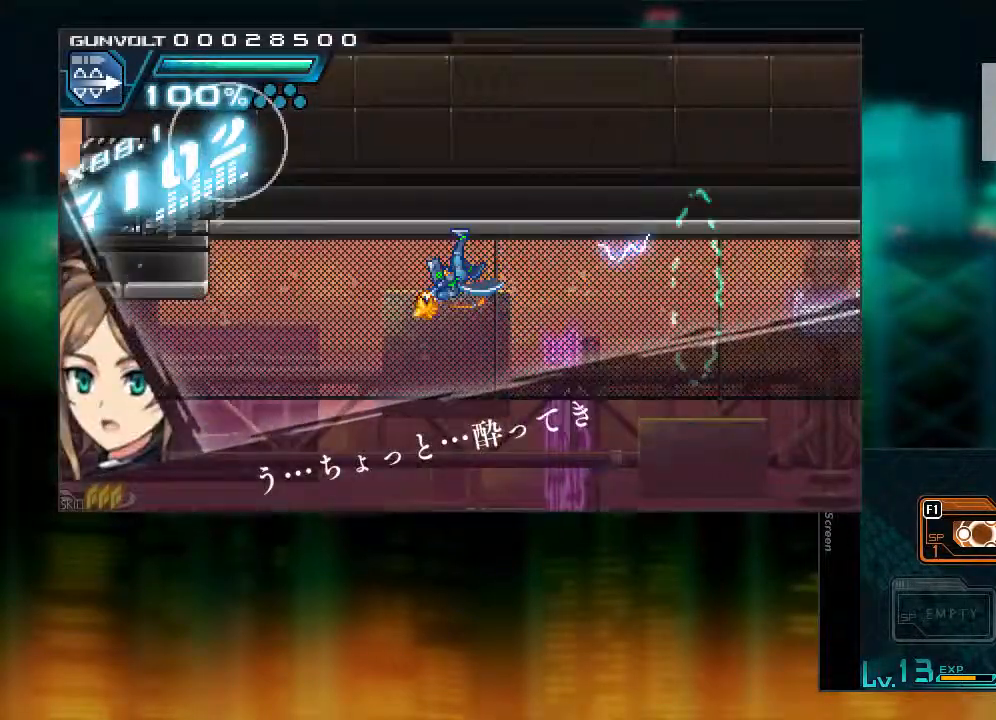
{"dt_ms": 500, "buttons": ["DPAD_LEFT"], "events": [[300, "CIRCLE", "down"], [450, "CIRCLE", "up"]]}
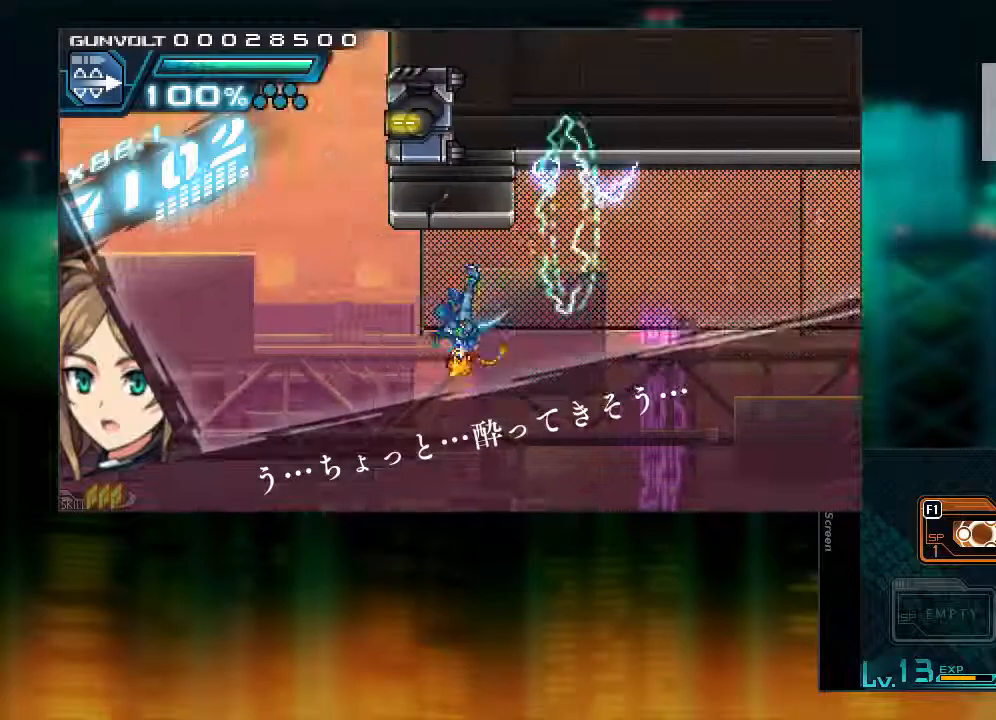
{"dt_ms": 1000, "buttons": ["CIRCLE", "DPAD_LEFT"]}
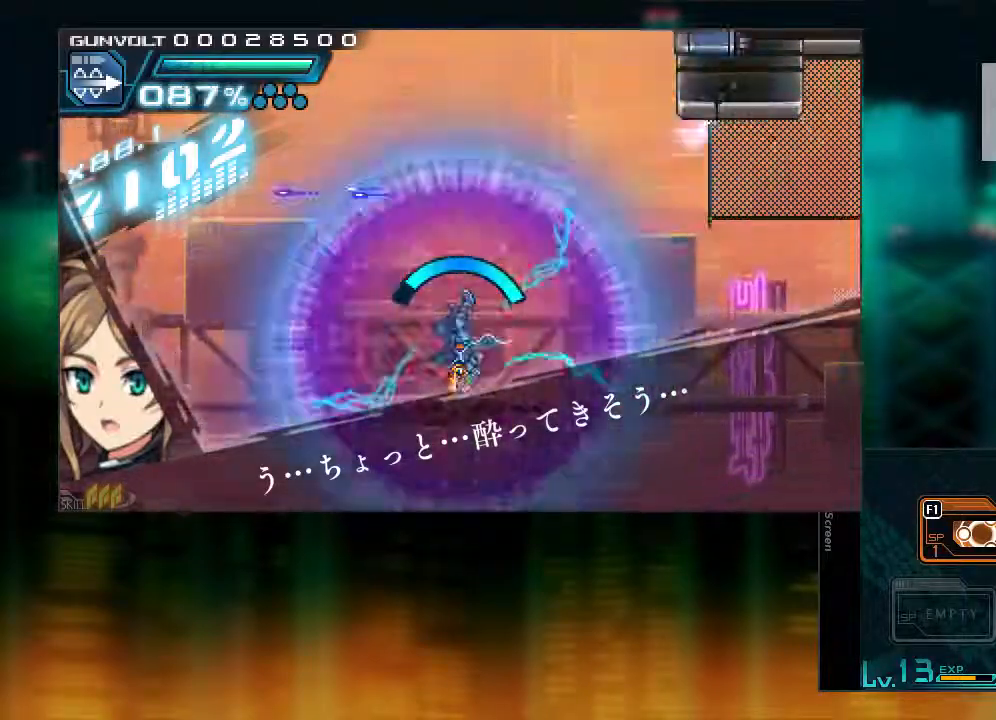
{"dt_ms": 500, "buttons": ["DPAD_LEFT"], "events": [[200, "CIRCLE", "up"]]}